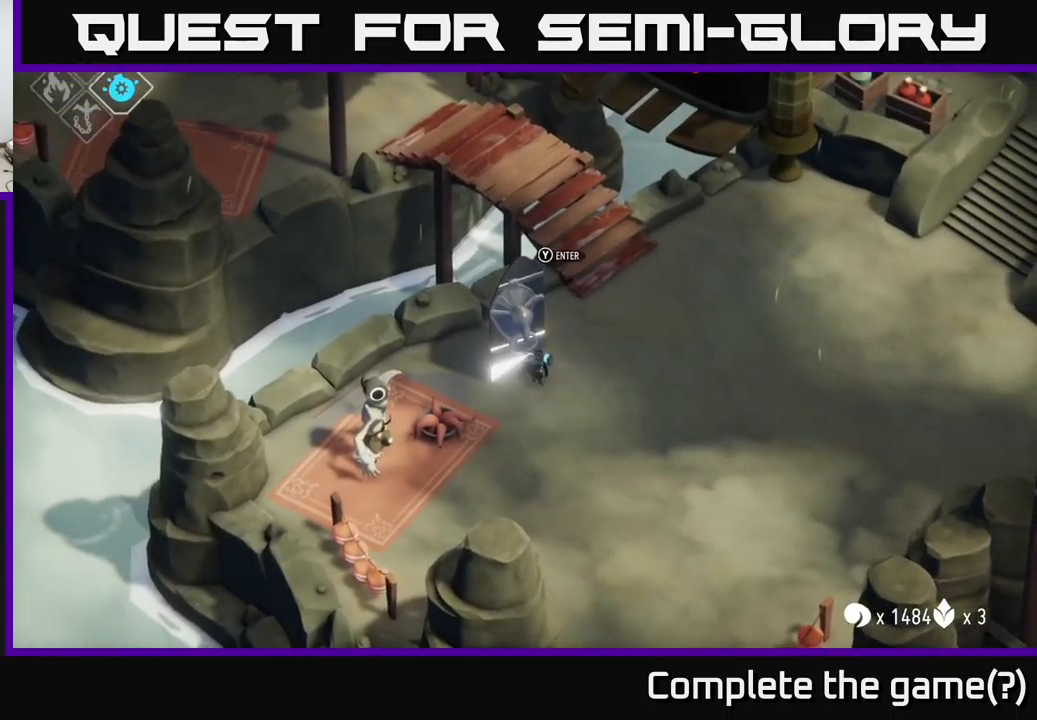
Gameplay with a controller (Xbox layout); each line is a JSON object with the inputs held at the frame after it. "events" lists button and stick changes between this image and that frame as [ms after this image, input, new state], when the widget could be followed in between.
{"buttons": [], "left_stick": "center", "right_stick": "center", "events": [[50, "right_stick", "down-left"], [467, "right_stick", "center"]]}
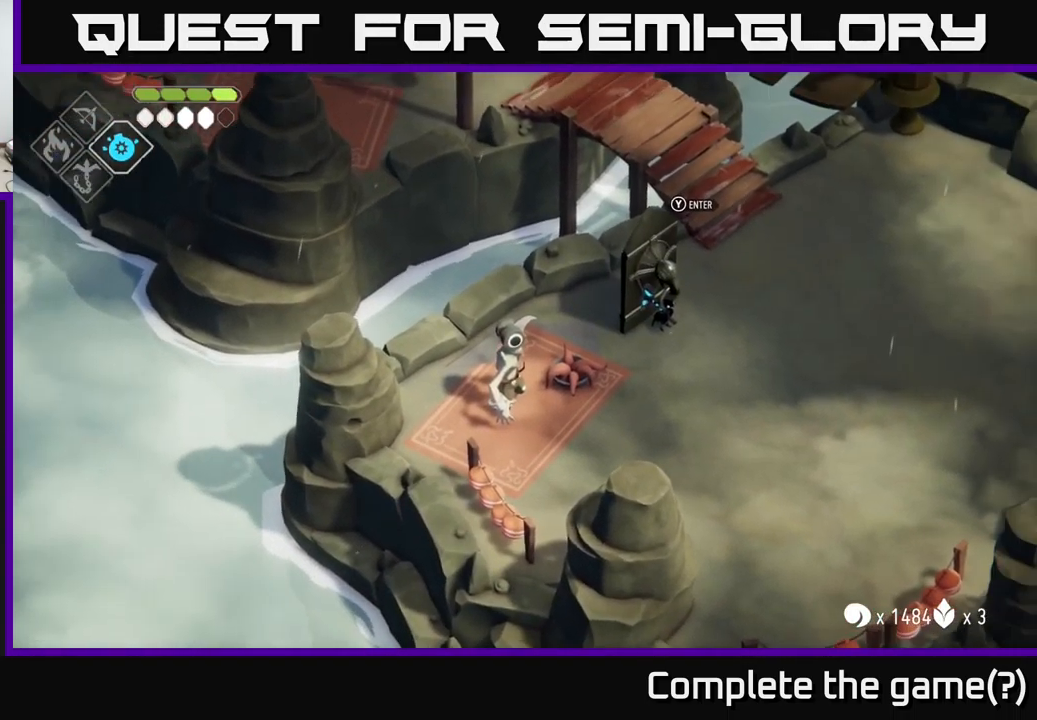
{"buttons": [], "left_stick": "up-right", "right_stick": "right", "events": [[34, "right_stick", "right"], [400, "left_stick", "up-right"]]}
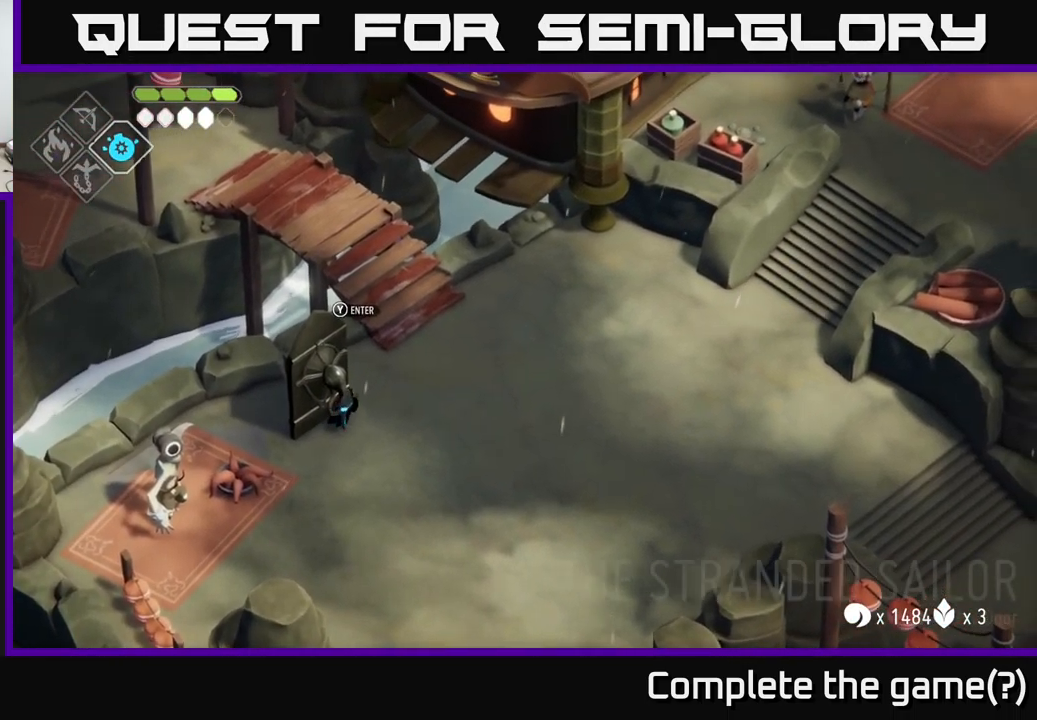
{"buttons": [], "left_stick": "up-right", "right_stick": "center", "events": [[234, "right_stick", "center"]]}
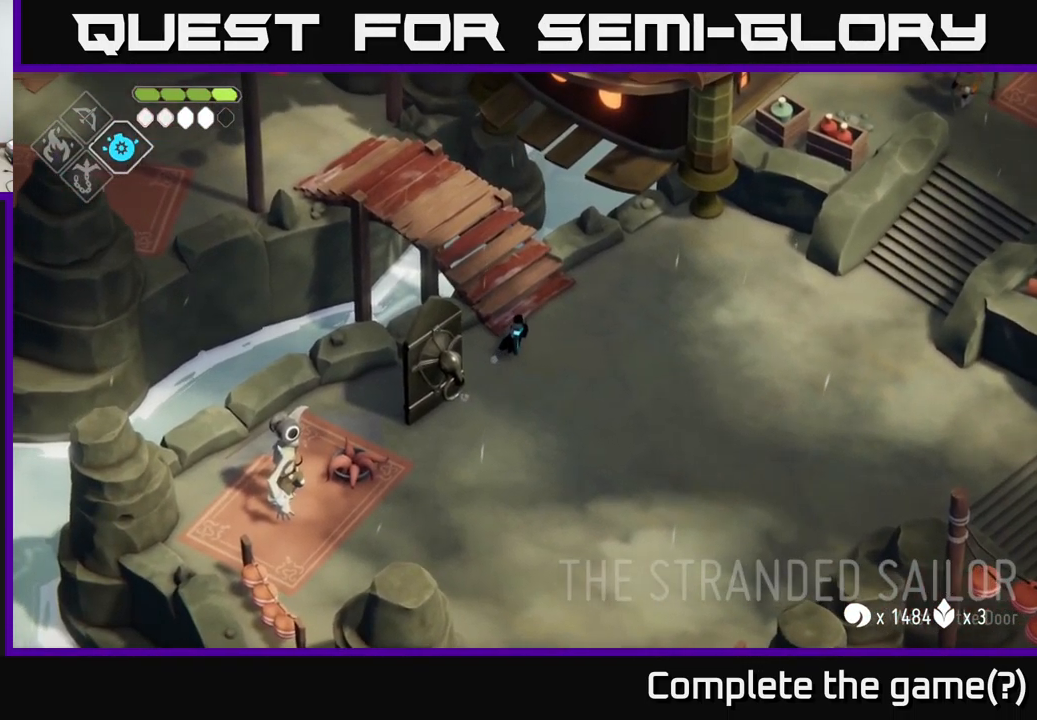
{"buttons": [], "left_stick": "up-left", "right_stick": "center", "events": [[134, "left_stick", "up"], [250, "left_stick", "up-left"]]}
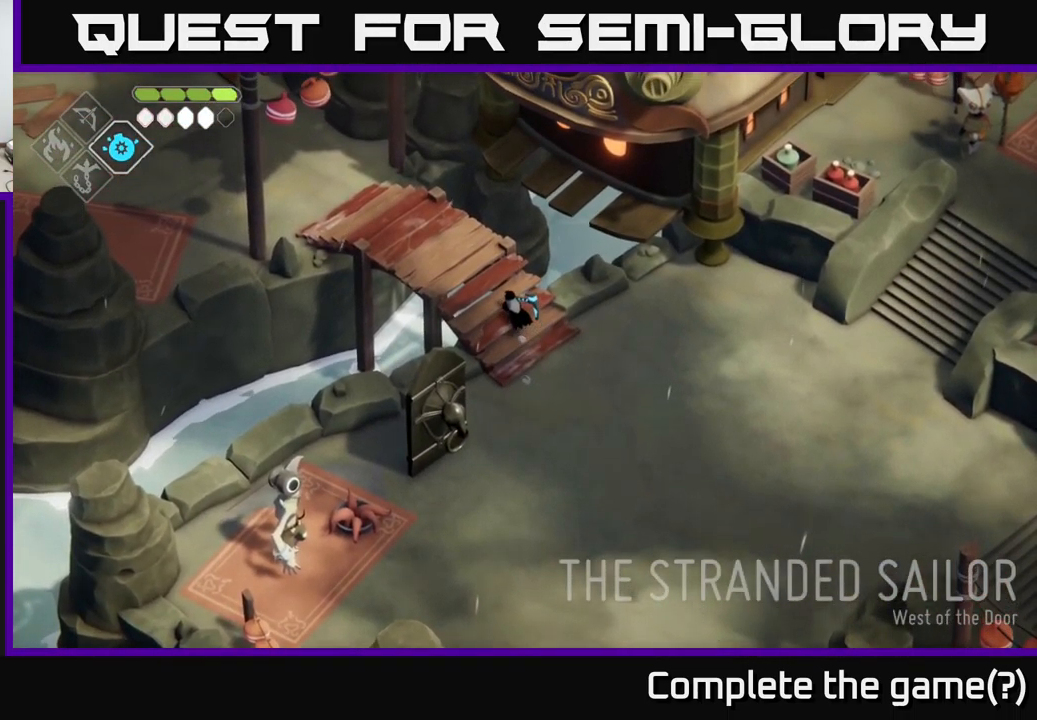
{"buttons": [], "left_stick": "up-left", "right_stick": "center", "events": [[284, "A", "down"], [484, "A", "up"]]}
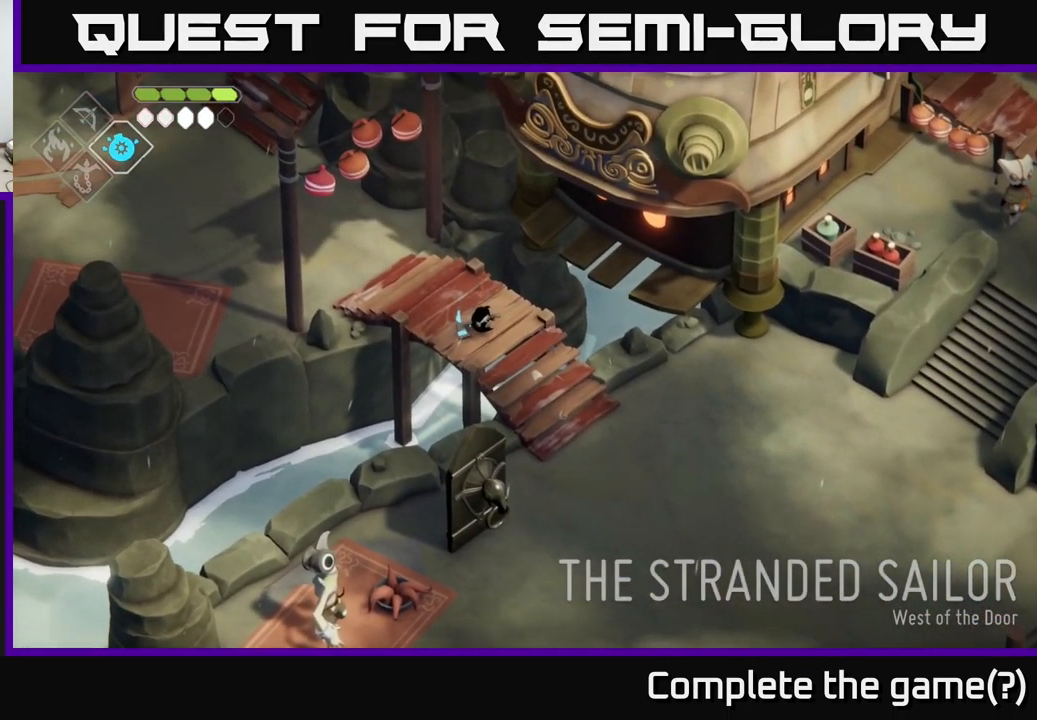
{"buttons": [], "left_stick": "up-left", "right_stick": "left", "events": [[284, "right_stick", "left"]]}
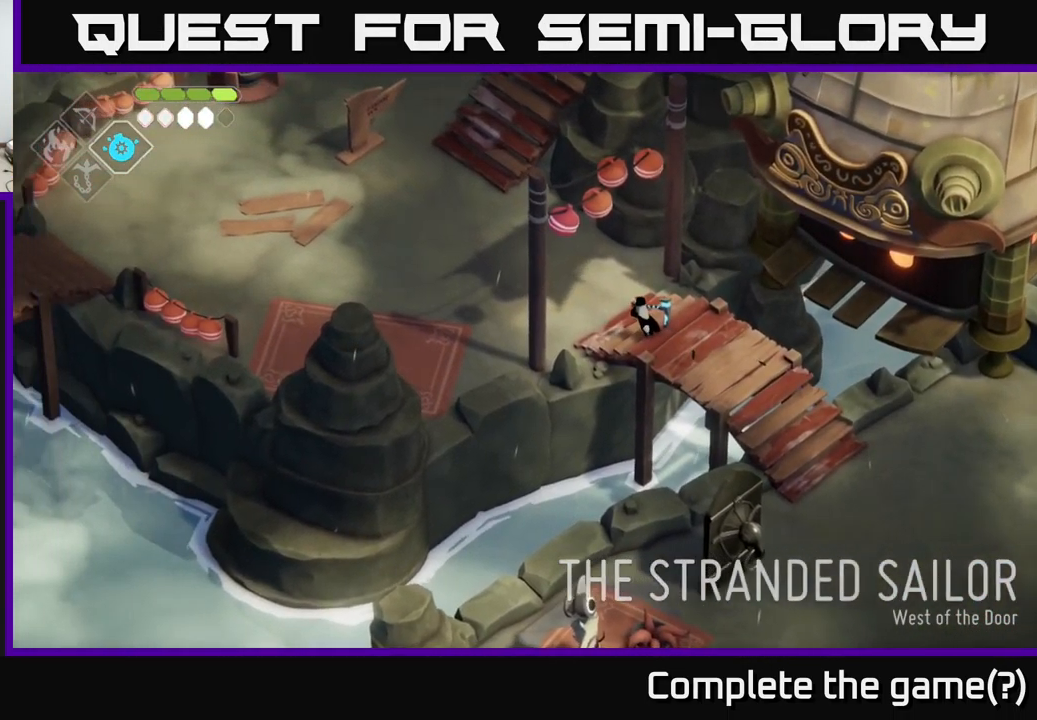
{"buttons": [], "left_stick": "left", "right_stick": "left", "events": [[500, "left_stick", "left"]]}
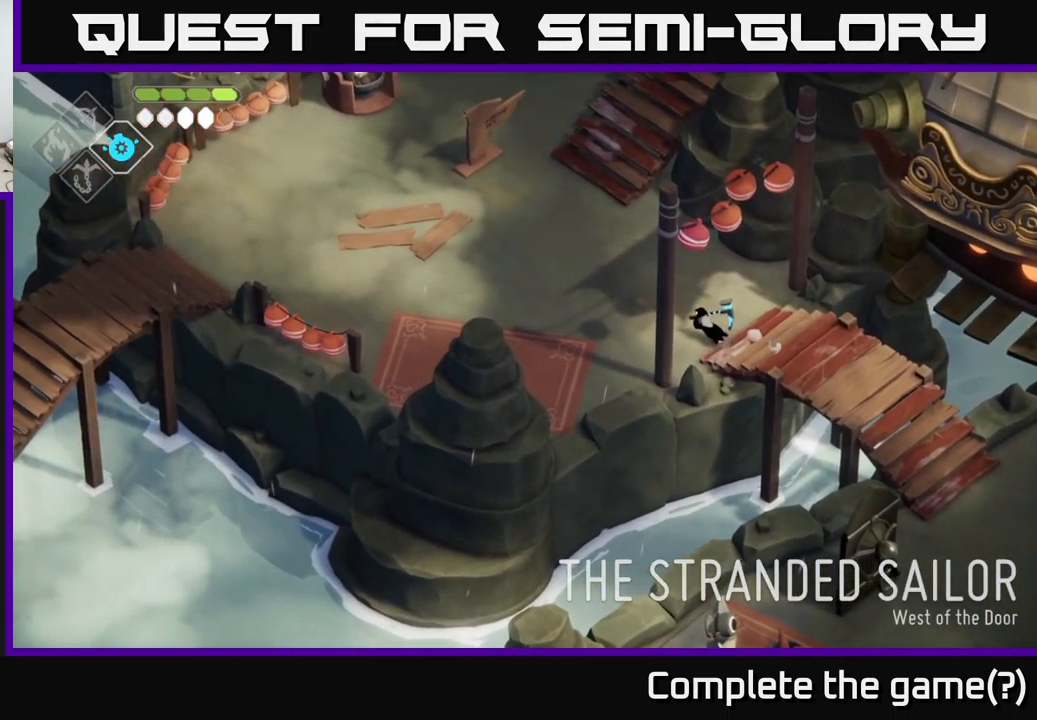
{"buttons": [], "left_stick": "left", "right_stick": "left", "events": []}
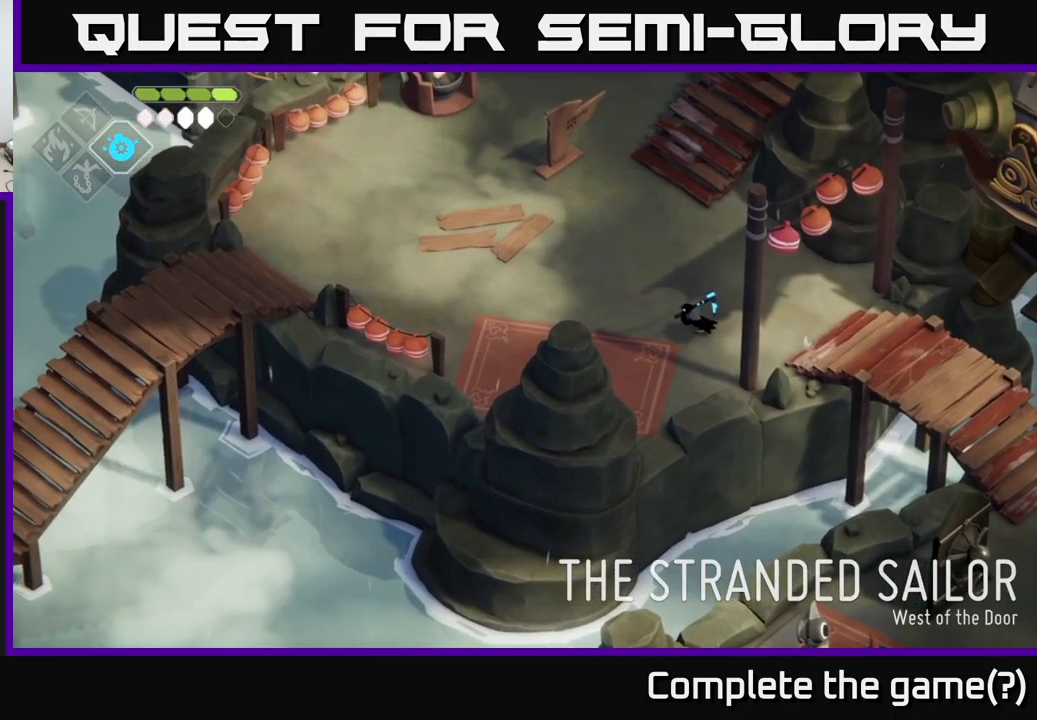
{"buttons": [], "left_stick": "left", "right_stick": "left", "events": []}
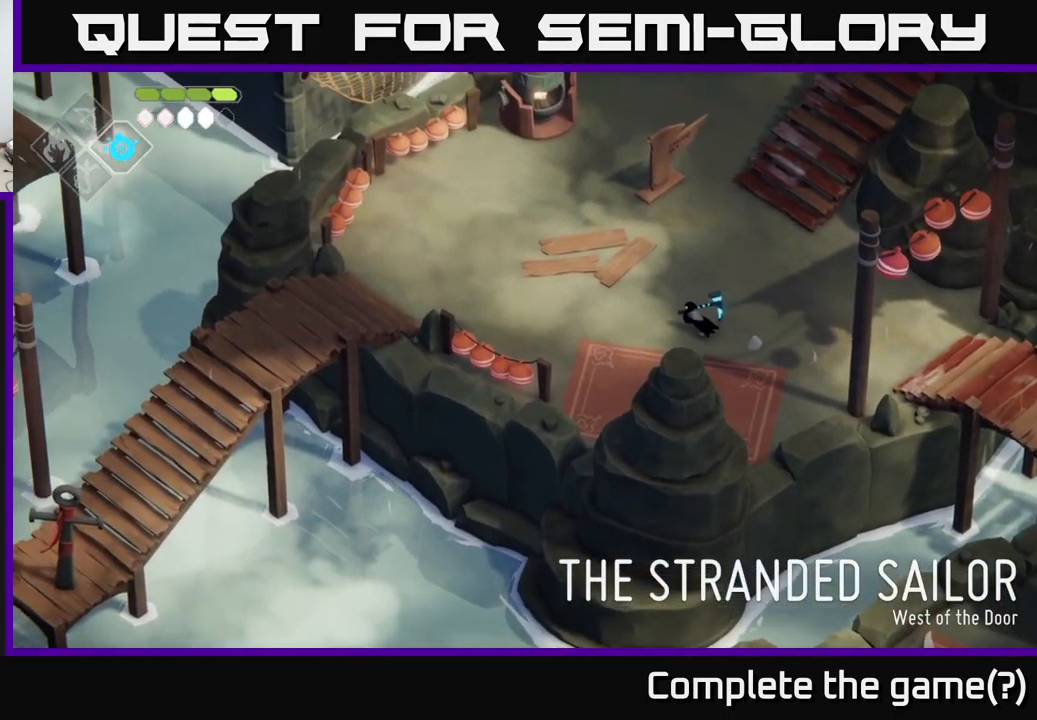
{"buttons": [], "left_stick": "up", "right_stick": "up", "events": [[183, "right_stick", "up-left"], [366, "left_stick", "up-left"], [383, "right_stick", "up"], [500, "left_stick", "up"]]}
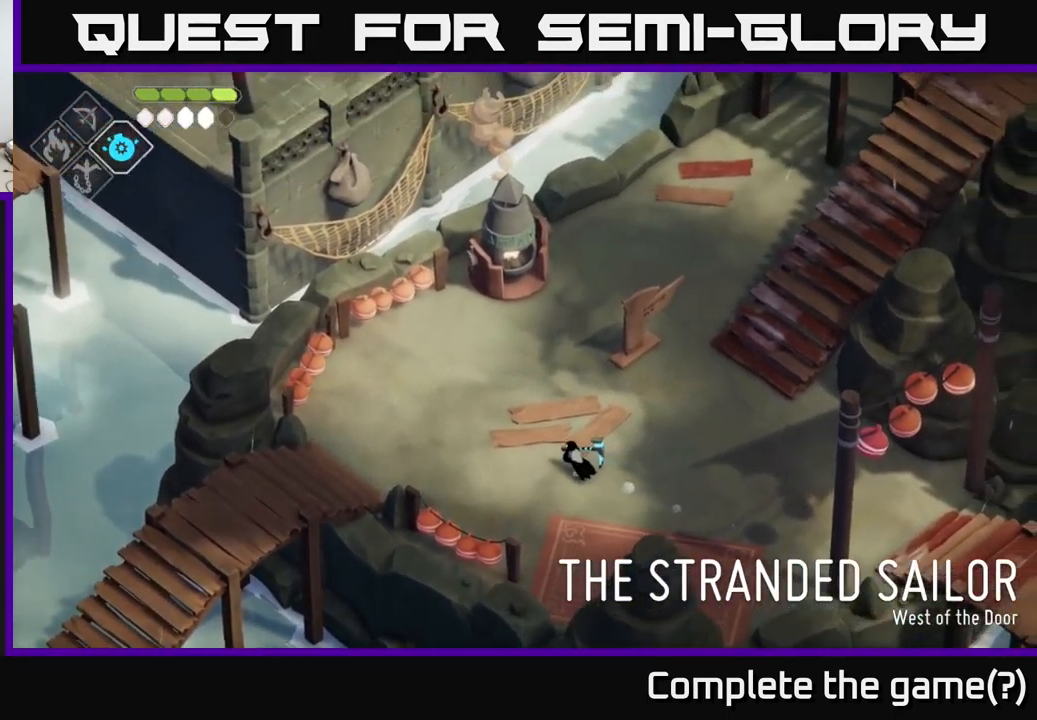
{"buttons": [], "left_stick": "left", "right_stick": "up", "events": [[250, "left_stick", "center"], [416, "left_stick", "left"]]}
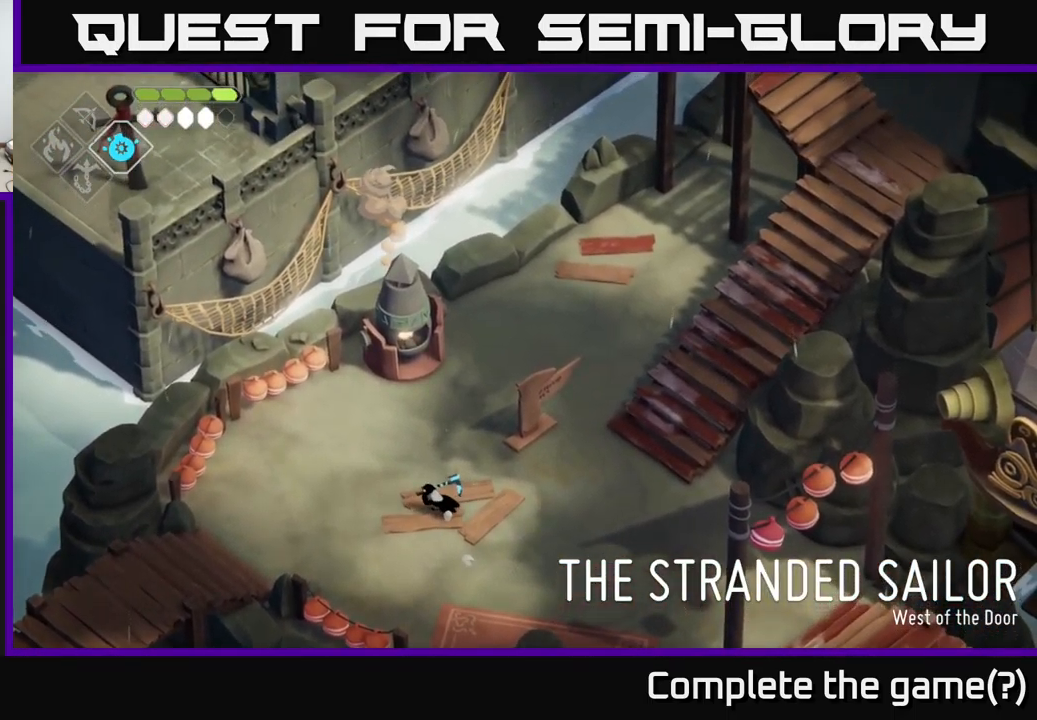
{"buttons": [], "left_stick": "down-left", "right_stick": "left", "events": [[166, "right_stick", "left"], [316, "left_stick", "down-left"]]}
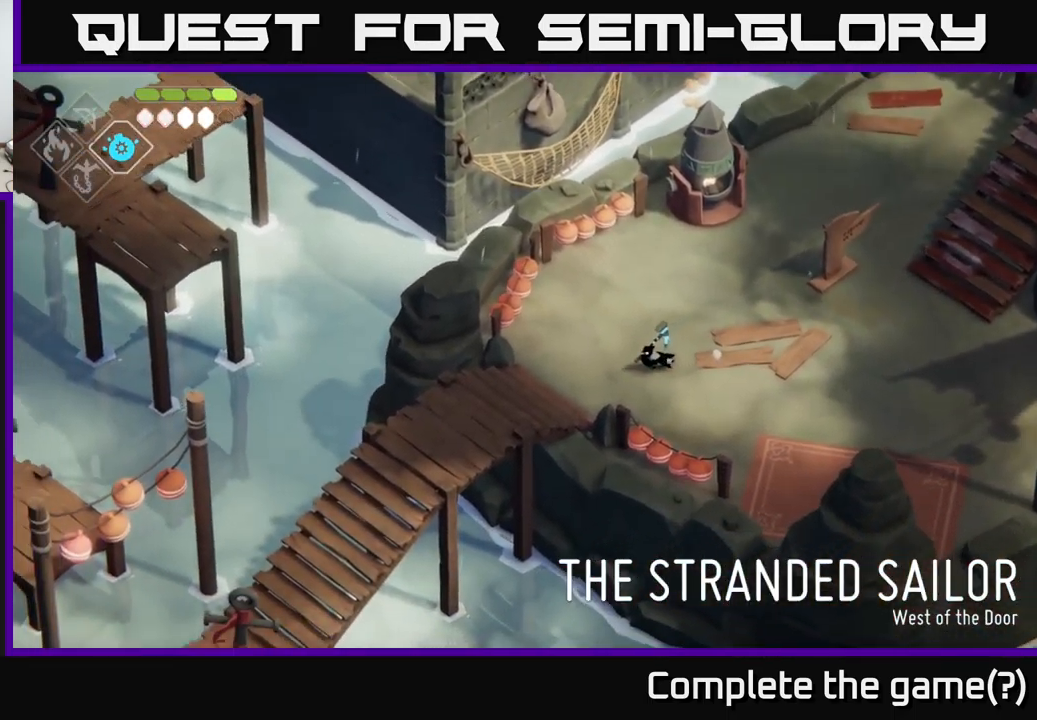
{"buttons": [], "left_stick": "down-left", "right_stick": "left", "events": []}
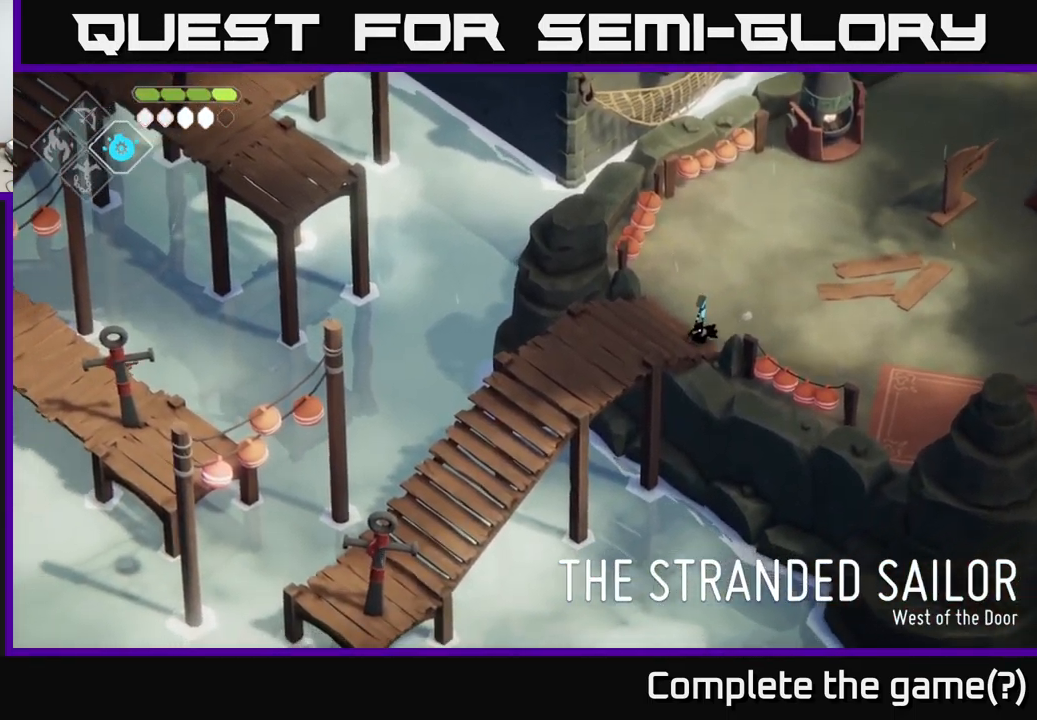
{"buttons": [], "left_stick": "down-left", "right_stick": "left", "events": []}
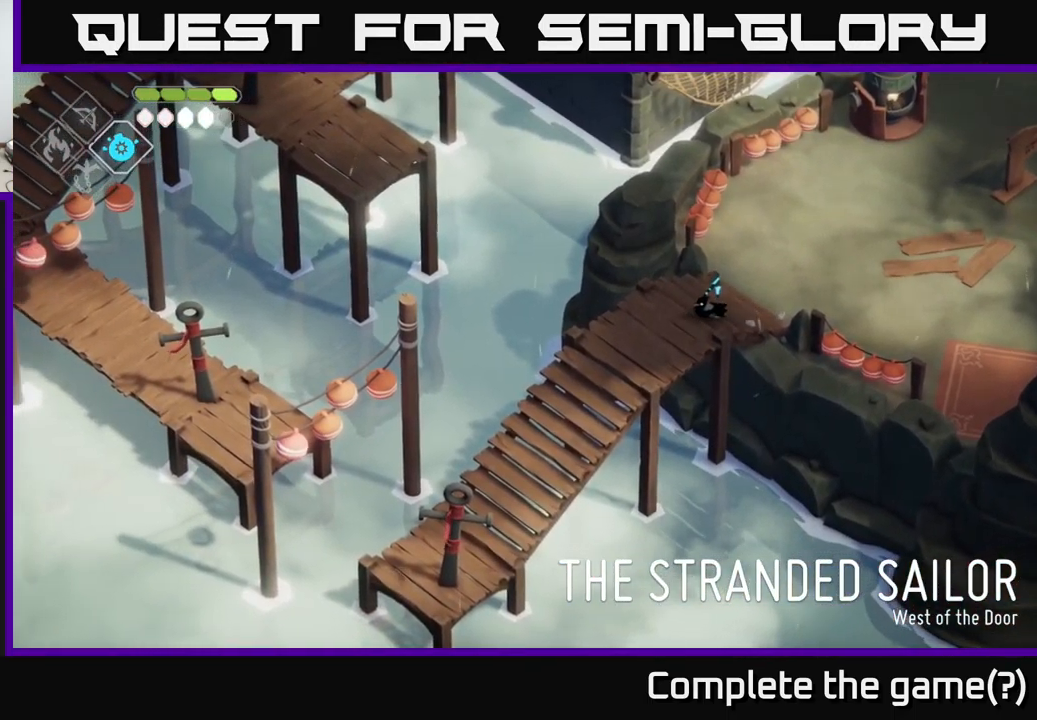
{"buttons": [], "left_stick": "down-left", "right_stick": "left", "events": []}
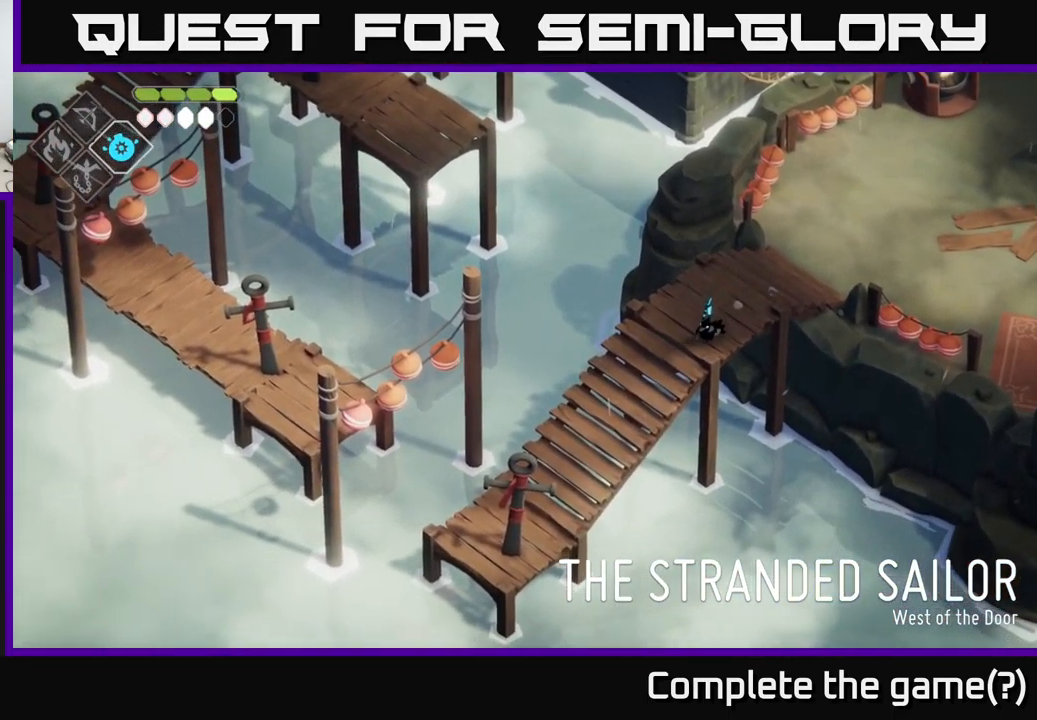
{"buttons": [], "left_stick": "down-left", "right_stick": "center", "events": [[400, "right_stick", "center"]]}
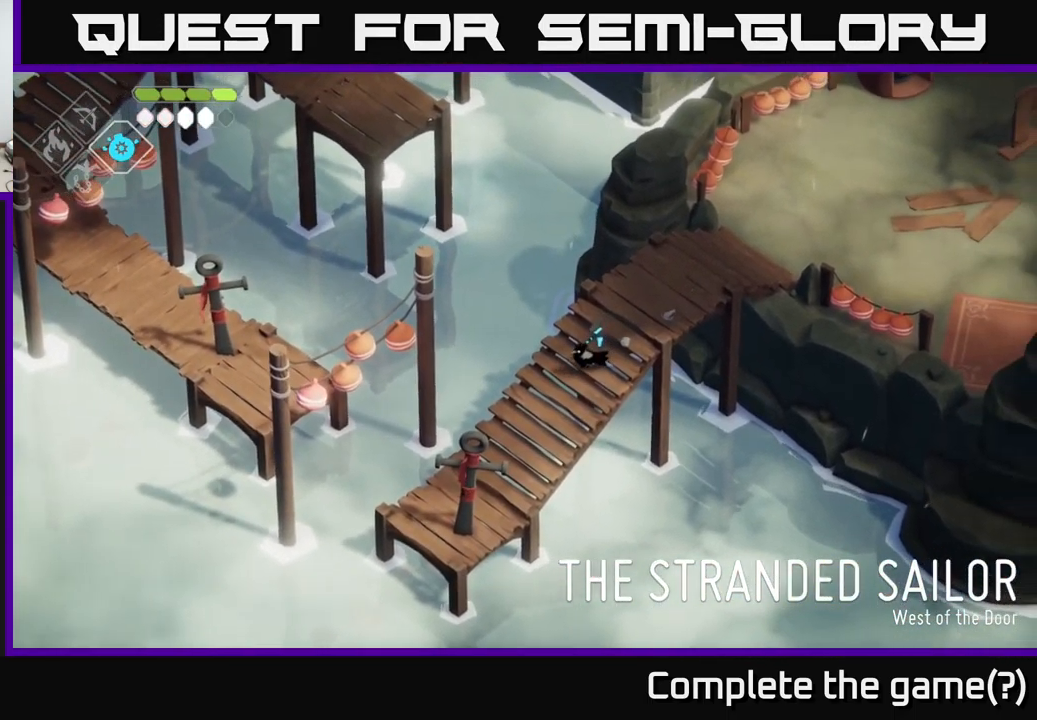
{"buttons": [], "left_stick": "down-left", "right_stick": "center", "events": [[150, "DPAD_DOWN", "down"], [266, "DPAD_DOWN", "up"]]}
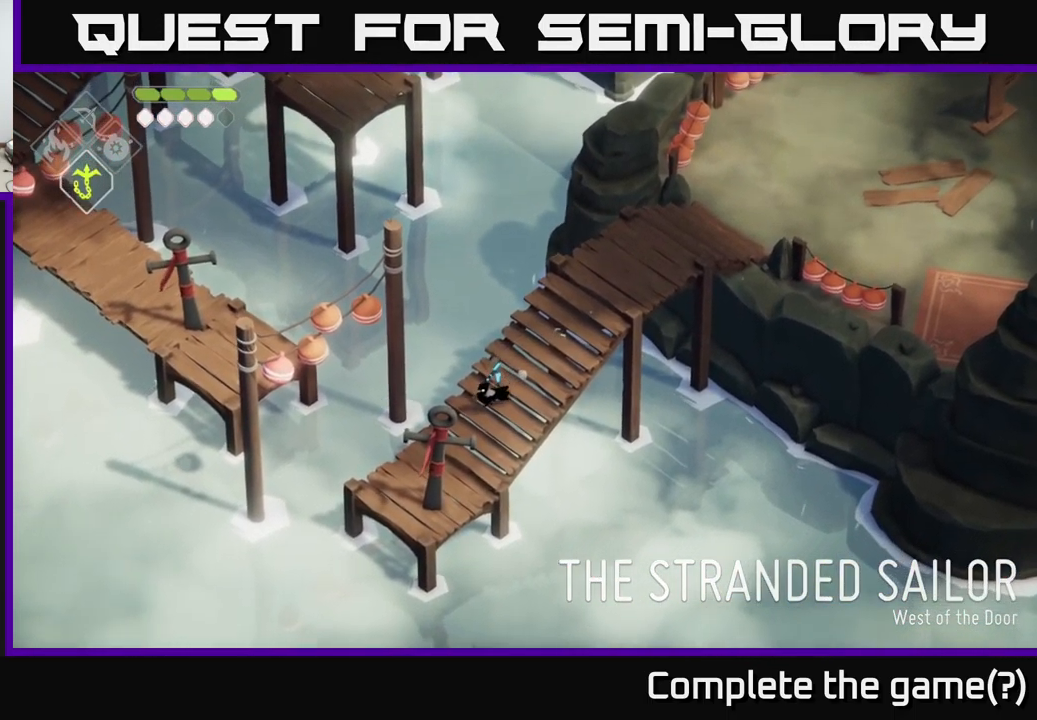
{"buttons": [], "left_stick": "down-left", "right_stick": "center", "events": []}
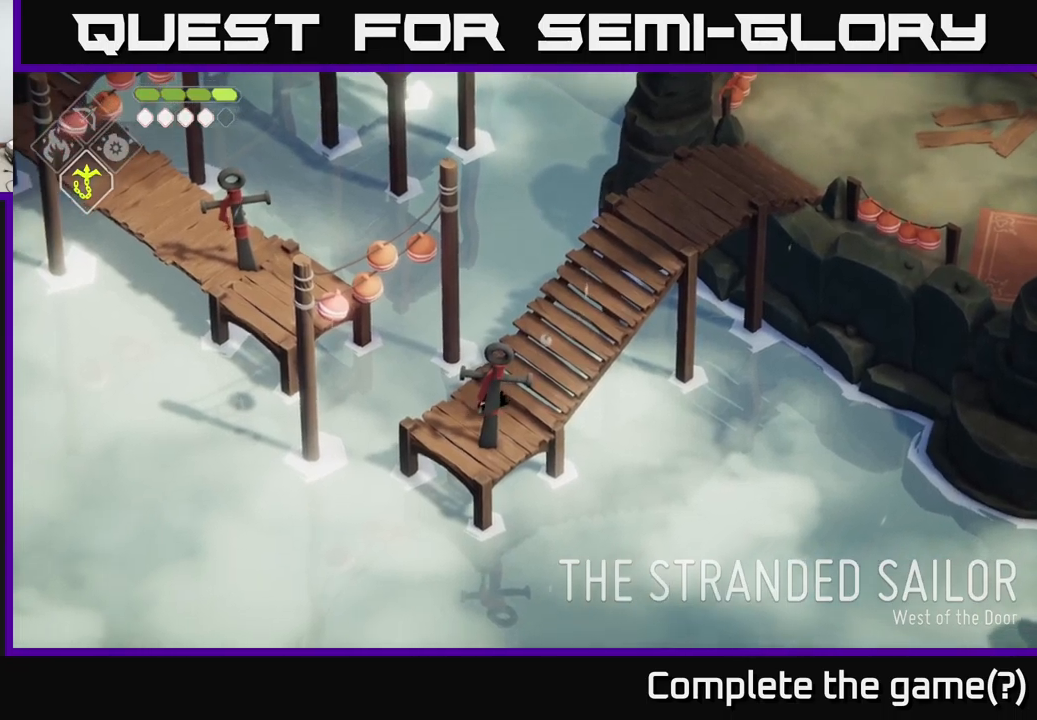
{"buttons": [], "left_stick": "up-left", "right_stick": "center", "events": [[83, "L2", "down"], [117, "B", "down"], [150, "left_stick", "up-left"], [417, "B", "up"], [500, "L2", "up"]]}
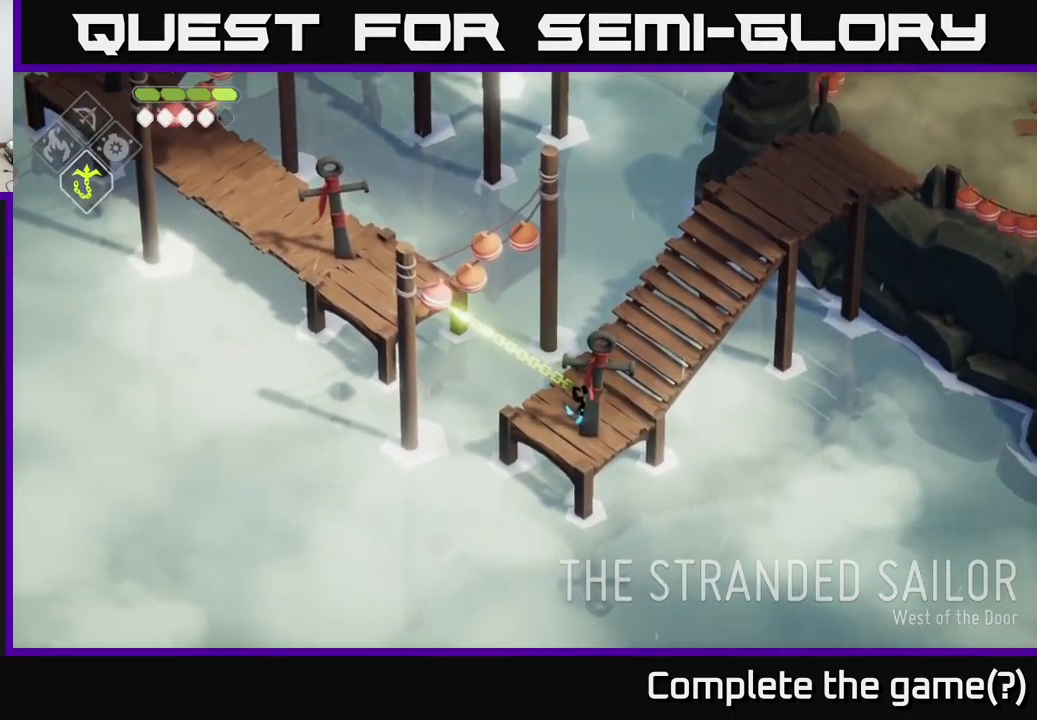
{"buttons": [], "left_stick": "up-left", "right_stick": "center", "events": []}
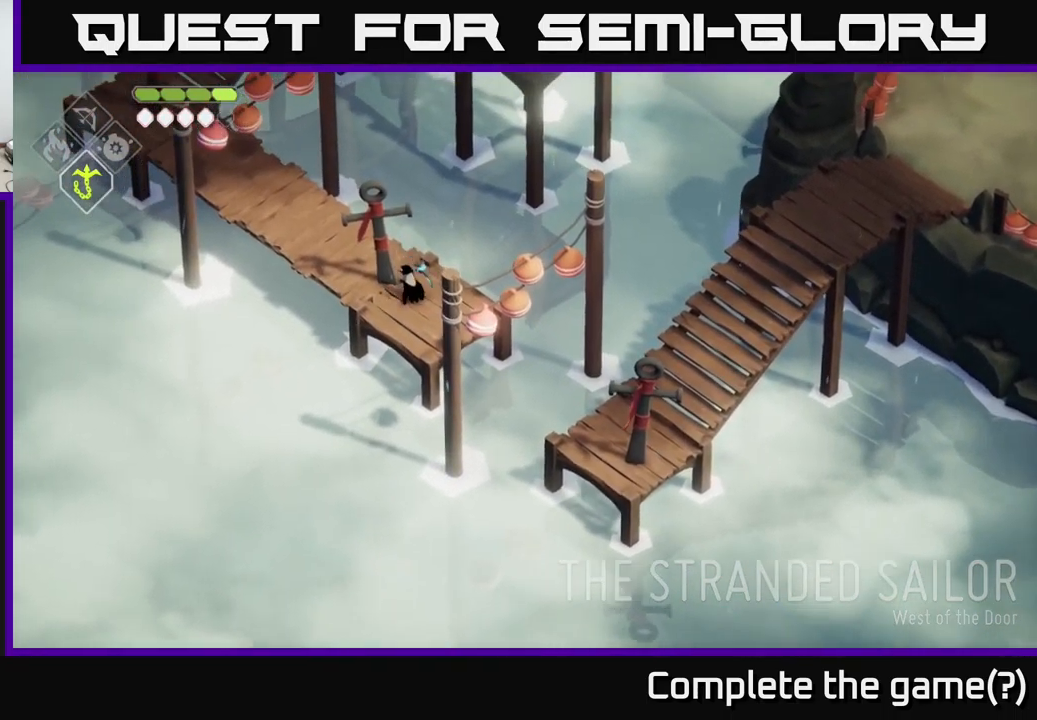
{"buttons": [], "left_stick": "up-left", "right_stick": "center", "events": []}
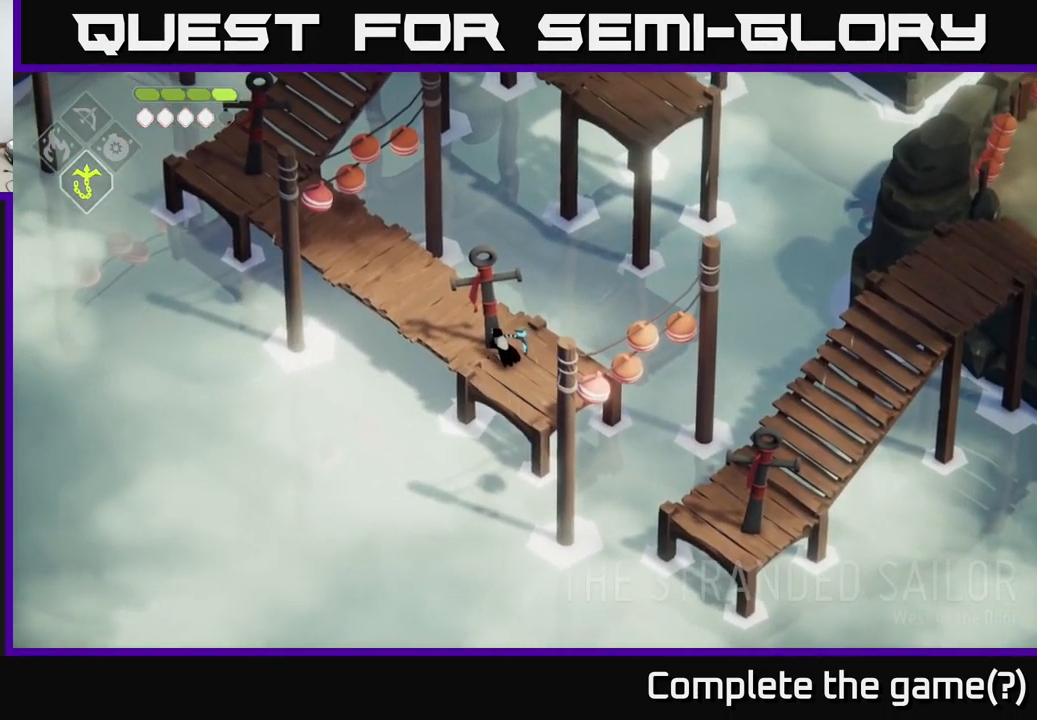
{"buttons": [], "left_stick": "up-left", "right_stick": "center", "events": []}
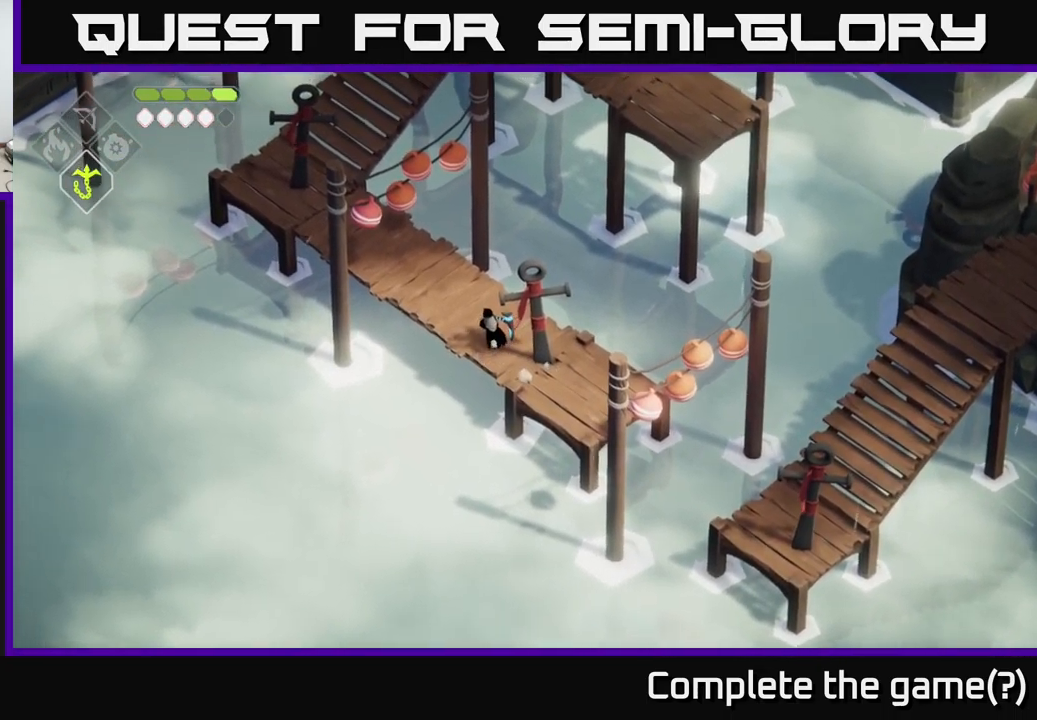
{"buttons": [], "left_stick": "up-left", "right_stick": "center", "events": []}
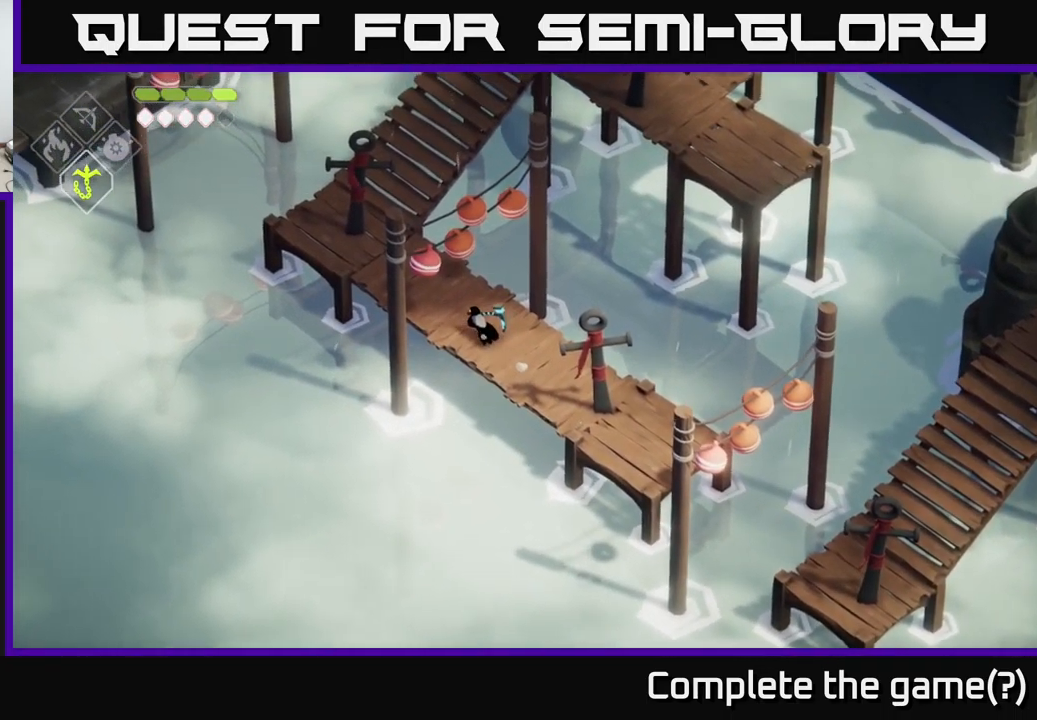
{"buttons": [], "left_stick": "up-left", "right_stick": "center", "events": []}
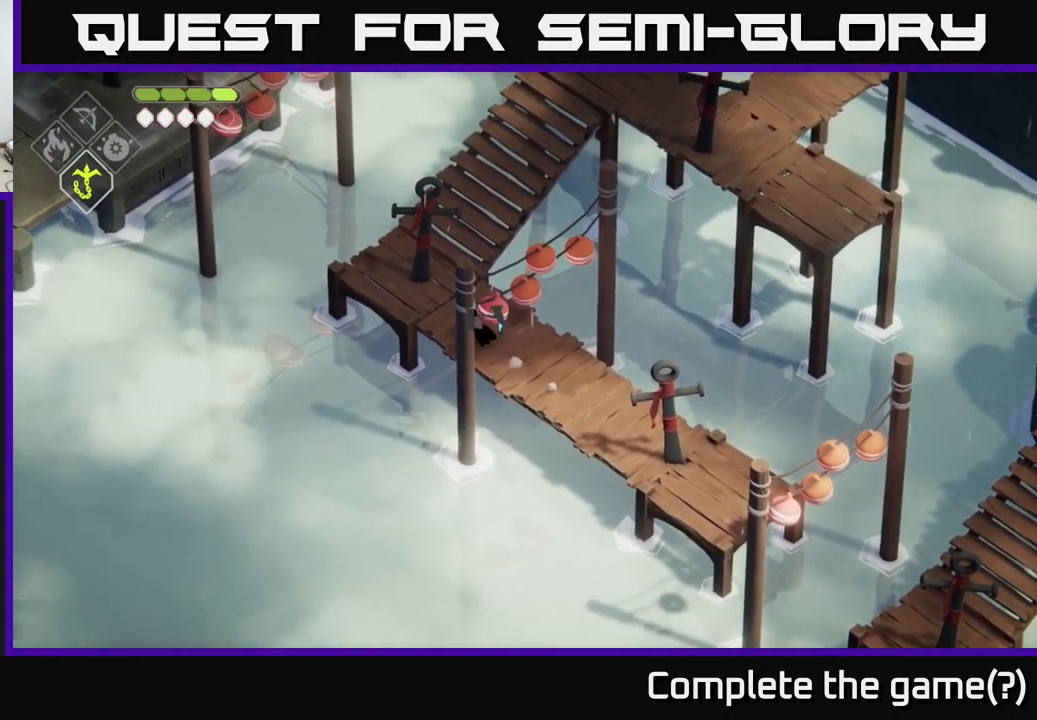
{"buttons": [], "left_stick": "up-left", "right_stick": "center", "events": []}
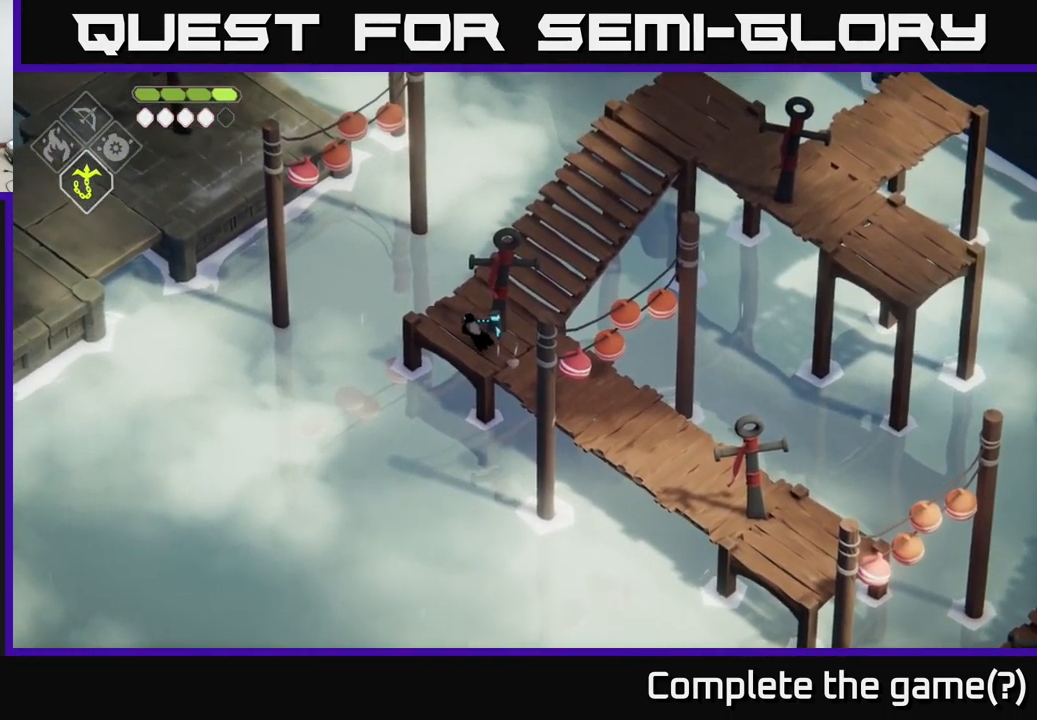
{"buttons": [], "left_stick": "up-left", "right_stick": "center", "events": [[100, "L2", "down"], [150, "B", "down"], [450, "B", "up"], [483, "L2", "up"]]}
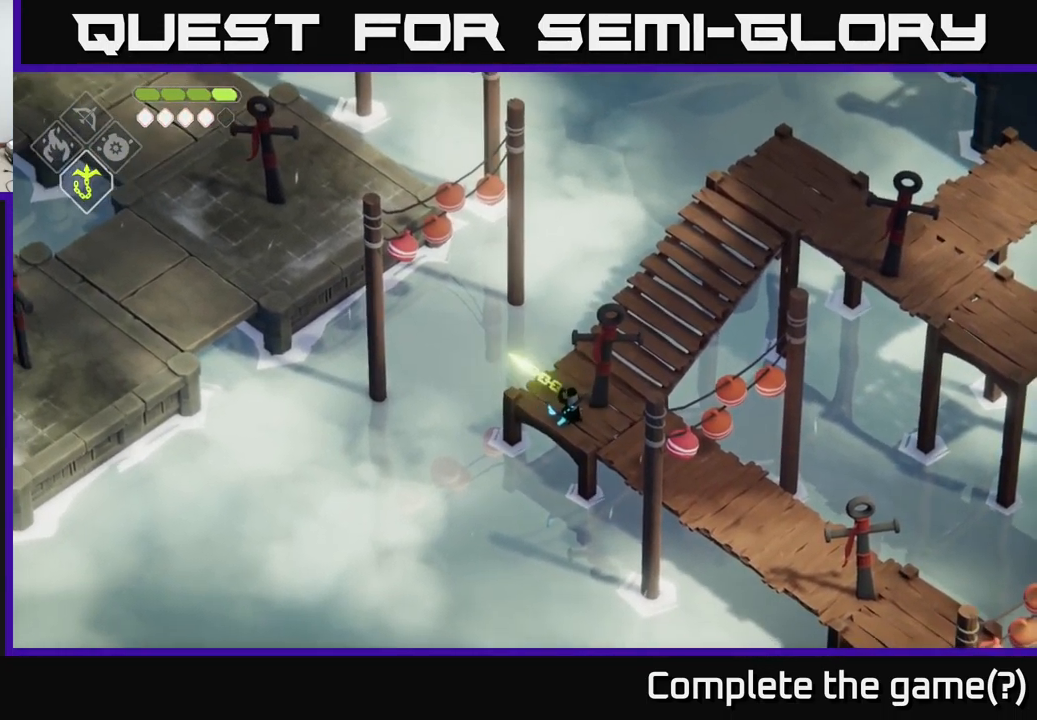
{"buttons": [], "left_stick": "center", "right_stick": "center", "events": [[333, "left_stick", "center"]]}
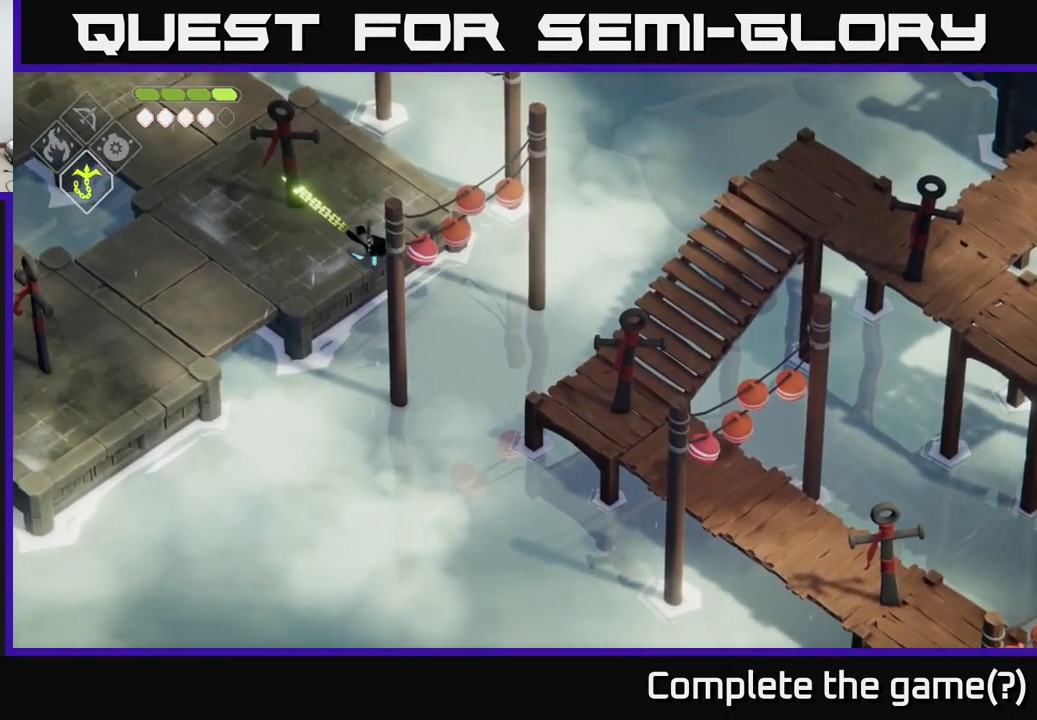
{"buttons": [], "left_stick": "left", "right_stick": "center", "events": [[150, "left_stick", "left"], [267, "DPAD_RIGHT", "down"], [367, "DPAD_RIGHT", "up"]]}